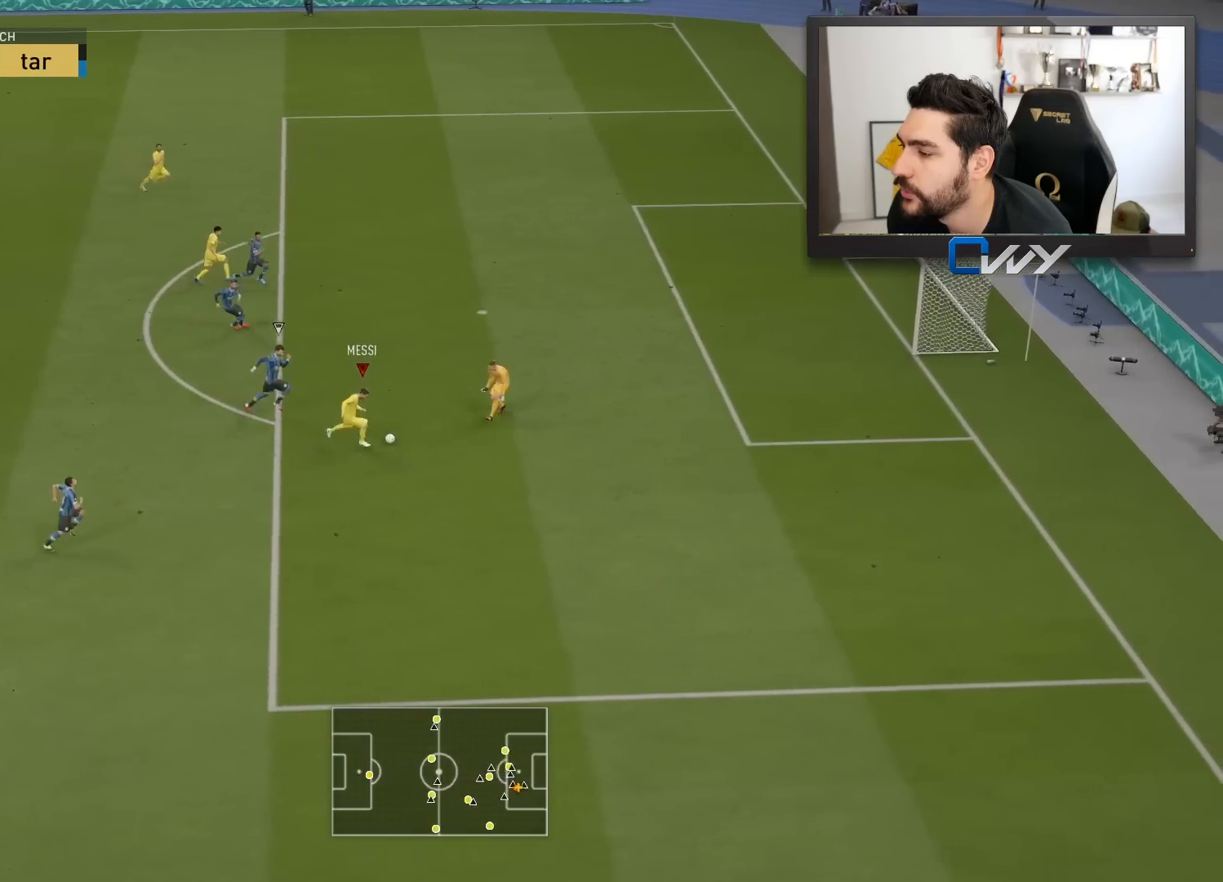
Gameplay with a controller (PlayStation layout); each line is a JSON object with the inputs held at the frame after it. "events" lists button and stick changes between this image and that frame as [ms after this image, input, new state], when the widget could be followed in between.
{"buttons": ["L3"], "left_stick": "down-left", "right_stick": "center", "events": [[167, "left_stick", "down-left"], [183, "right_stick", "center"], [200, "L3", "down"]]}
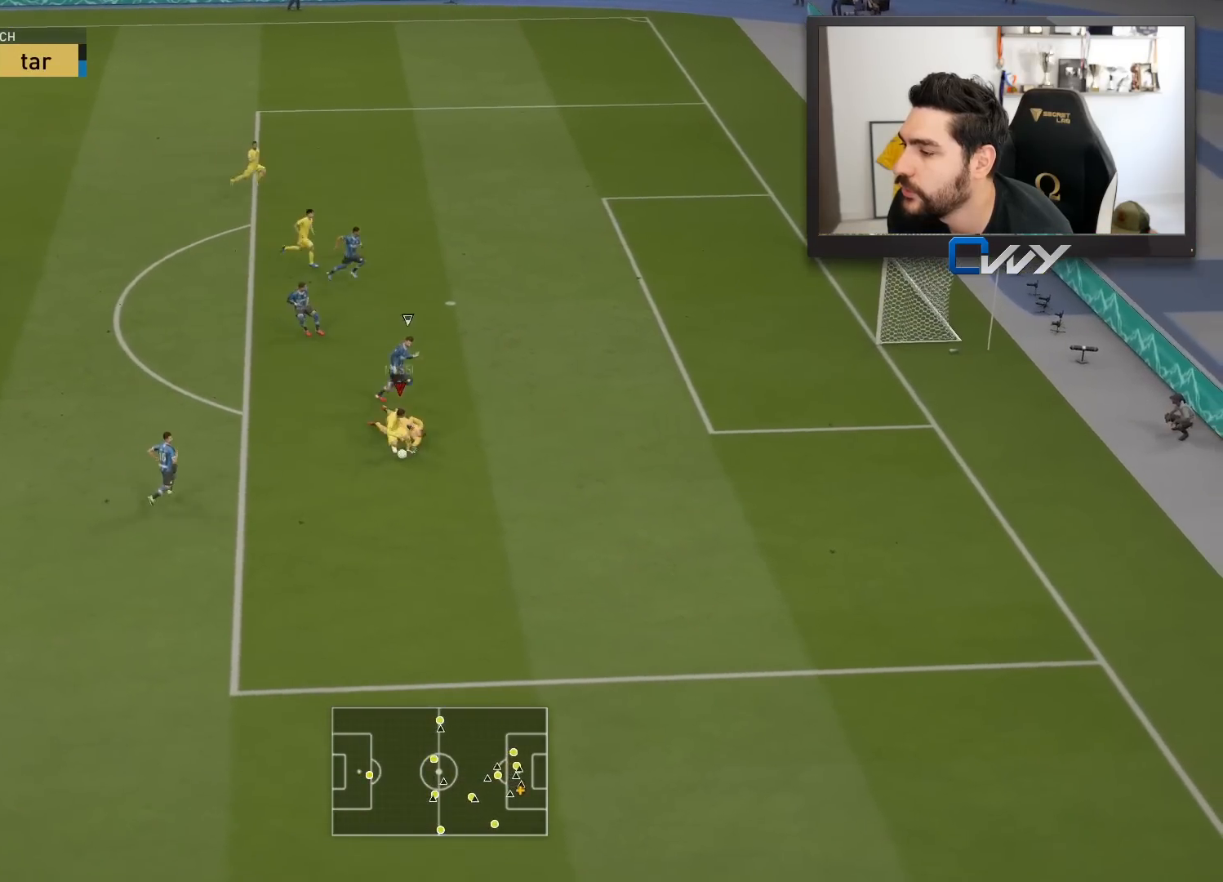
{"buttons": ["L3"], "left_stick": "left", "right_stick": "center", "events": [[17, "left_stick", "left"]]}
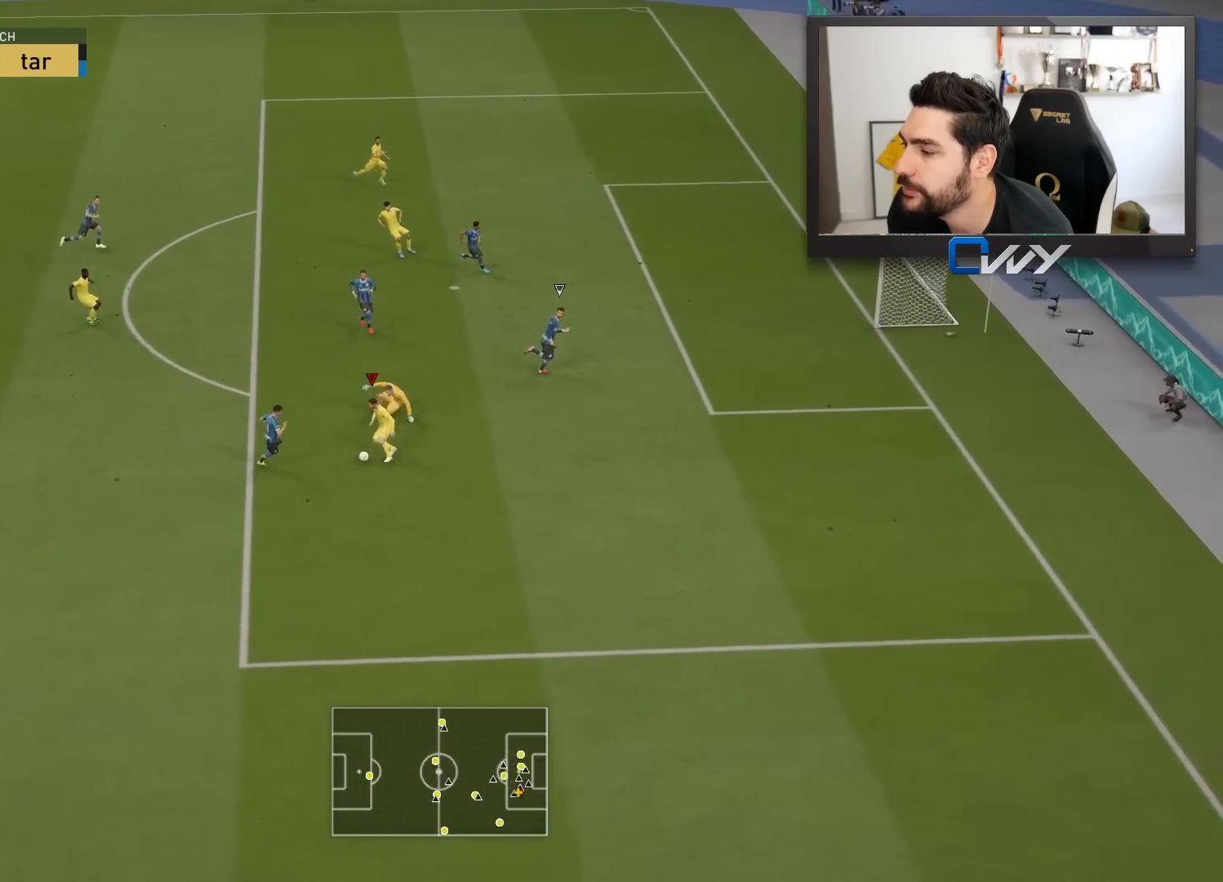
{"buttons": ["L3"], "left_stick": "up", "right_stick": "center", "events": [[17, "left_stick", "up-left"], [67, "CROSS", "down"], [117, "left_stick", "up"], [150, "CROSS", "up"]]}
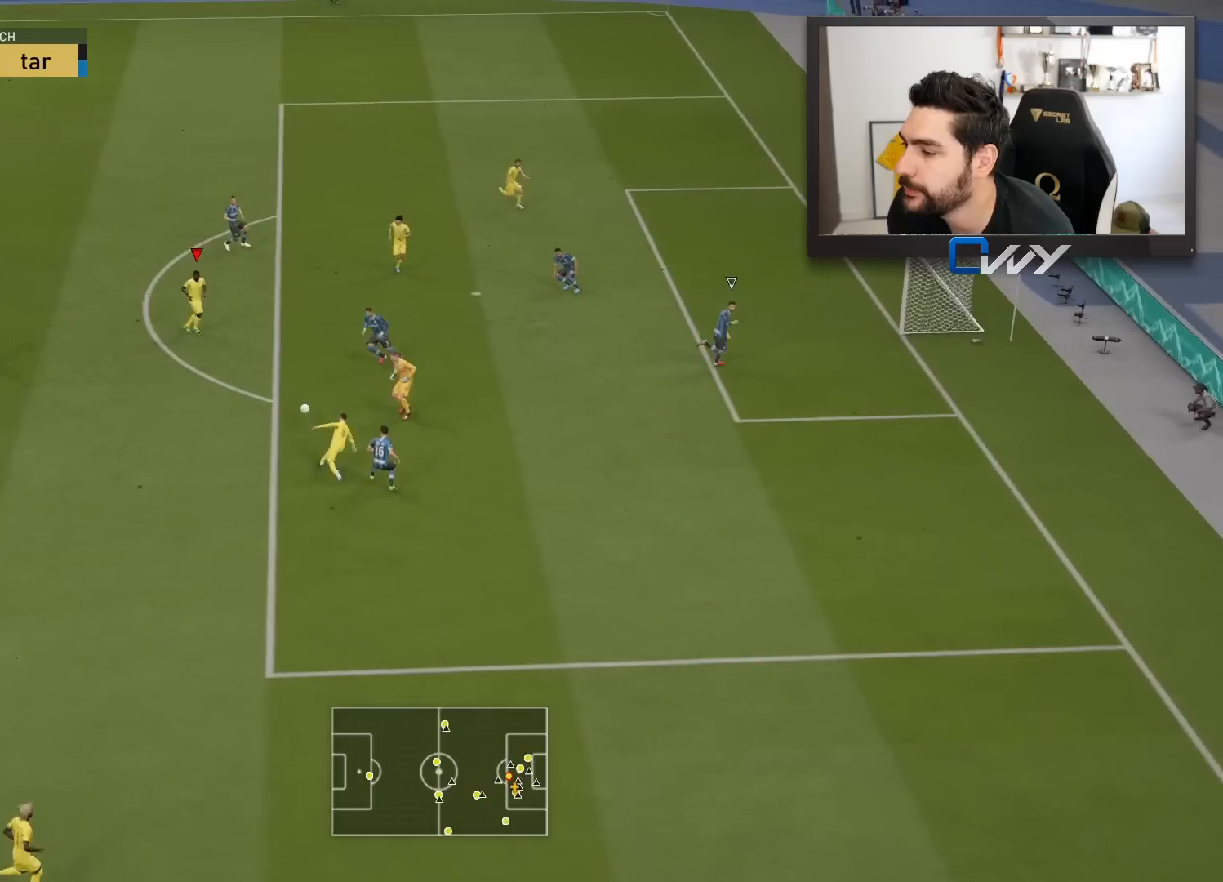
{"buttons": ["L3"], "left_stick": "right", "right_stick": "center", "events": [[217, "CIRCLE", "down"], [217, "left_stick", "right"], [400, "CIRCLE", "up"]]}
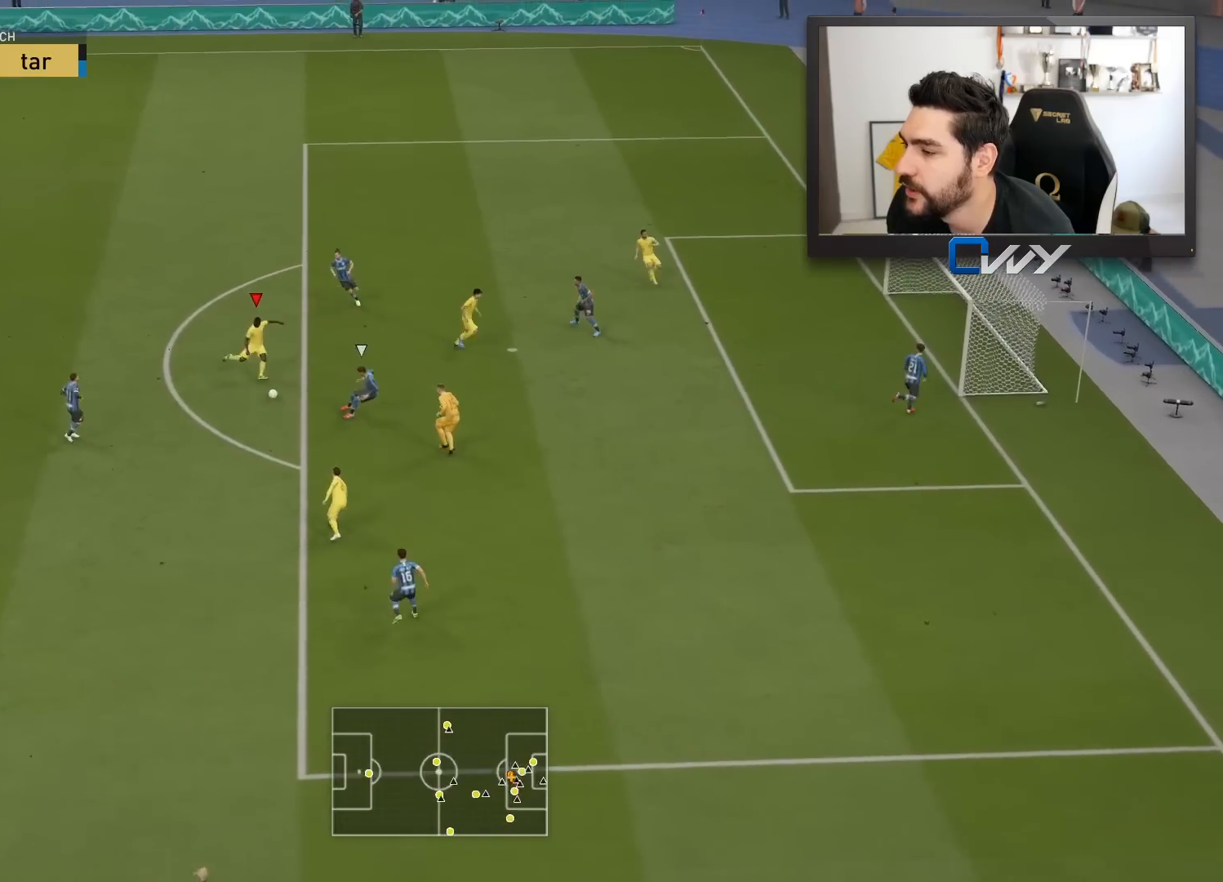
{"buttons": ["L3"], "left_stick": "right", "right_stick": "center", "events": []}
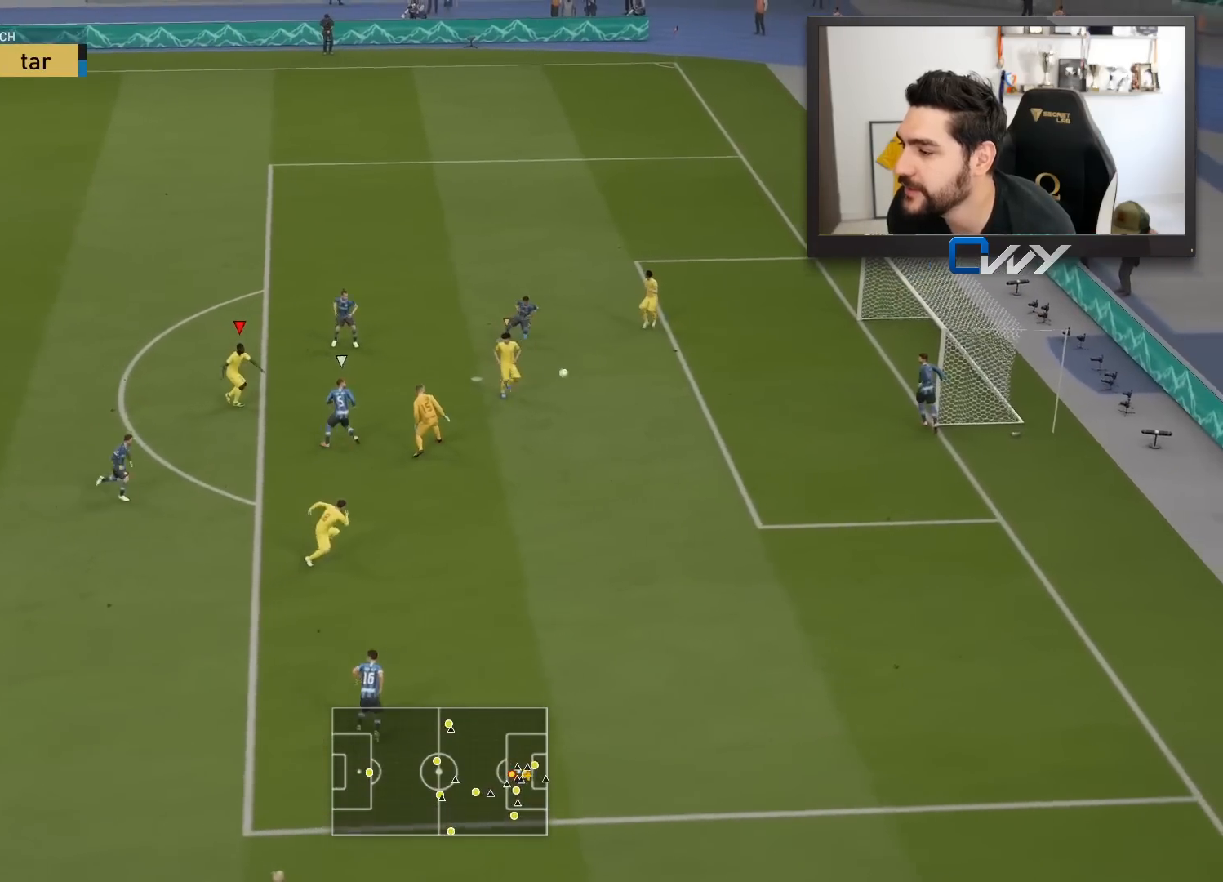
{"buttons": ["L3"], "left_stick": "right", "right_stick": "center", "events": []}
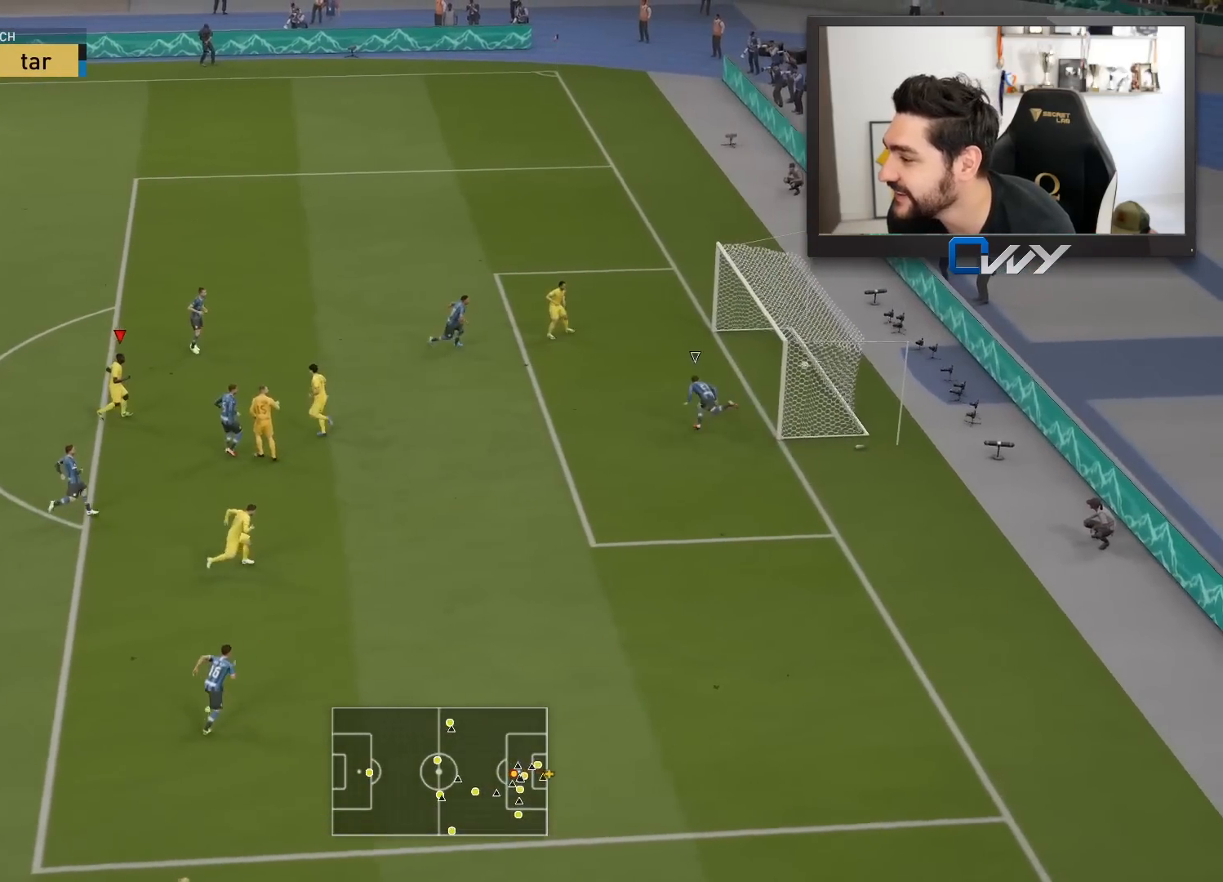
{"buttons": [], "left_stick": "center", "right_stick": "center", "events": [[417, "L3", "up"], [500, "left_stick", "center"]]}
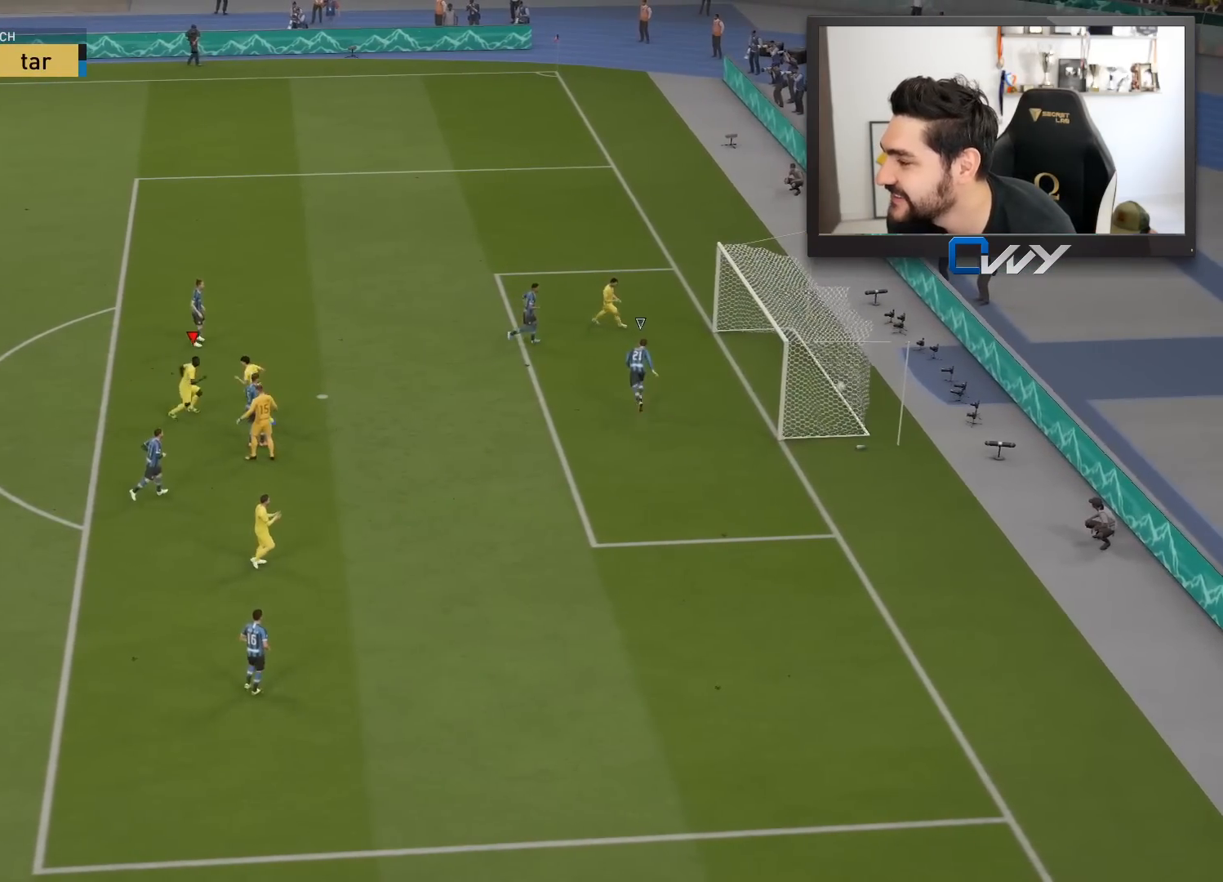
{"buttons": [], "left_stick": "center", "right_stick": "center", "events": []}
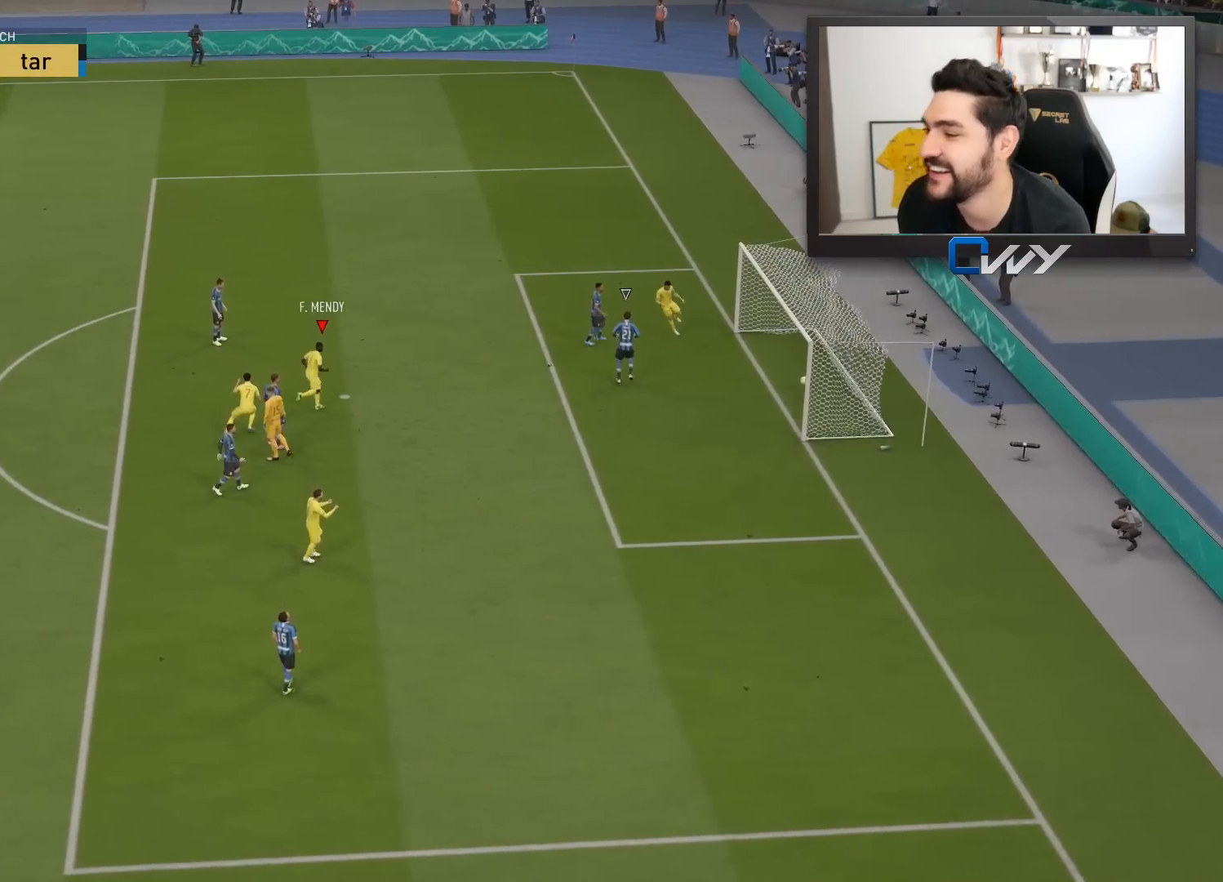
{"buttons": [], "left_stick": "center", "right_stick": "center", "events": [[100, "L1", "down"], [117, "CROSS", "down"], [117, "R1", "down"], [217, "CROSS", "up"], [217, "L1", "up"], [250, "R1", "up"], [317, "CROSS", "down"], [317, "L1", "down"], [317, "R1", "down"], [400, "CROSS", "up"], [400, "L1", "up"], [400, "R1", "up"]]}
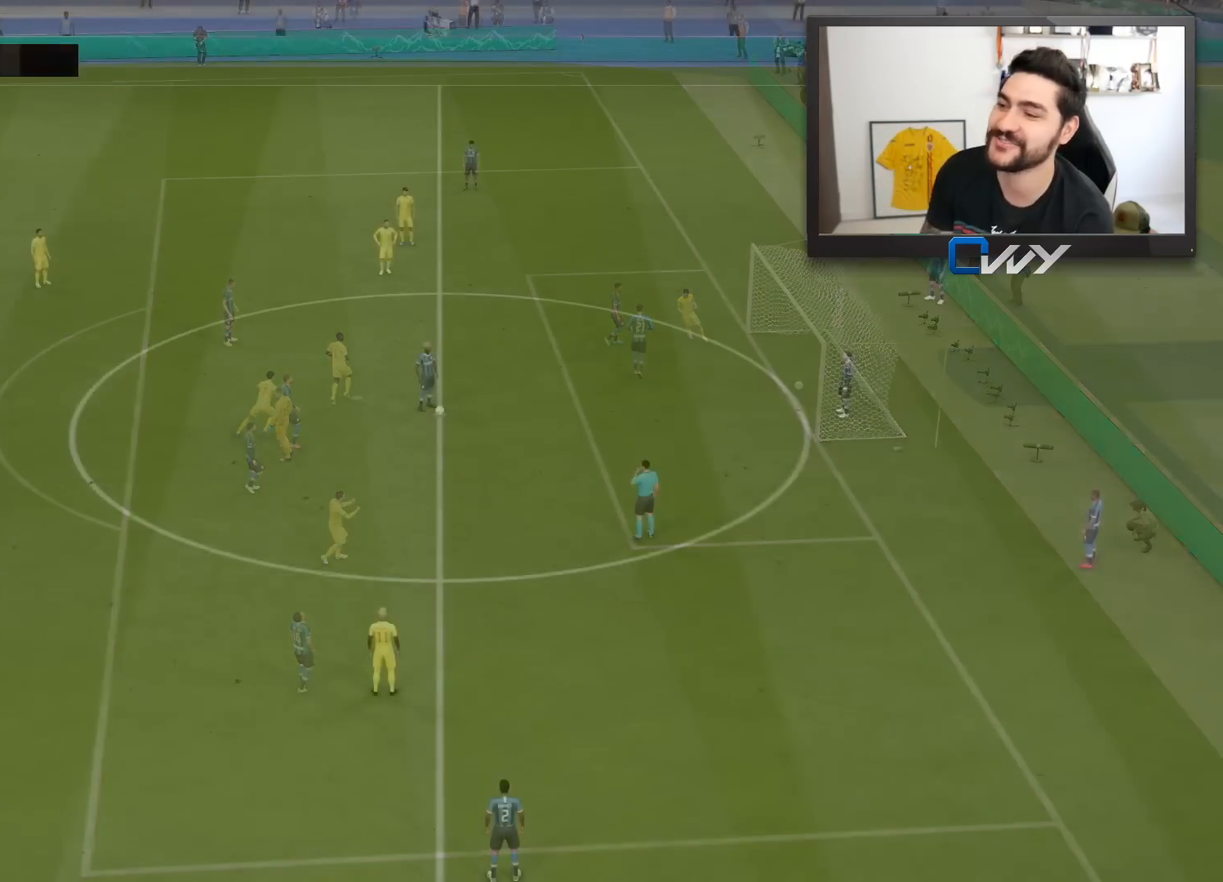
{"buttons": [], "left_stick": "center", "right_stick": "center", "events": []}
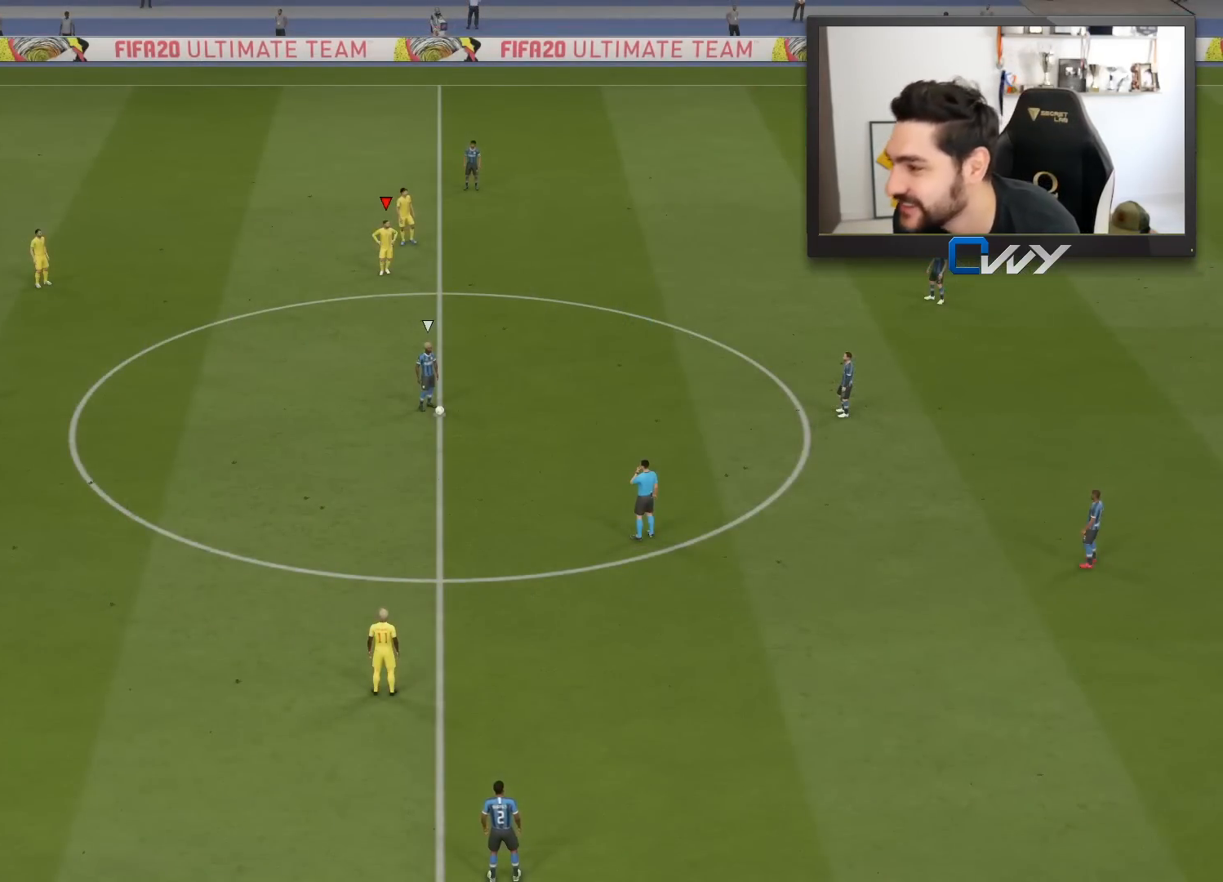
{"buttons": ["L2", "R2", "L3"], "left_stick": "down-left", "right_stick": "center", "events": [[50, "right_stick", "down-right"], [183, "right_stick", "center"], [233, "L2", "down"], [233, "R2", "down"], [233, "left_stick", "up"], [283, "left_stick", "up-left"], [350, "L3", "down"], [417, "left_stick", "down-left"]]}
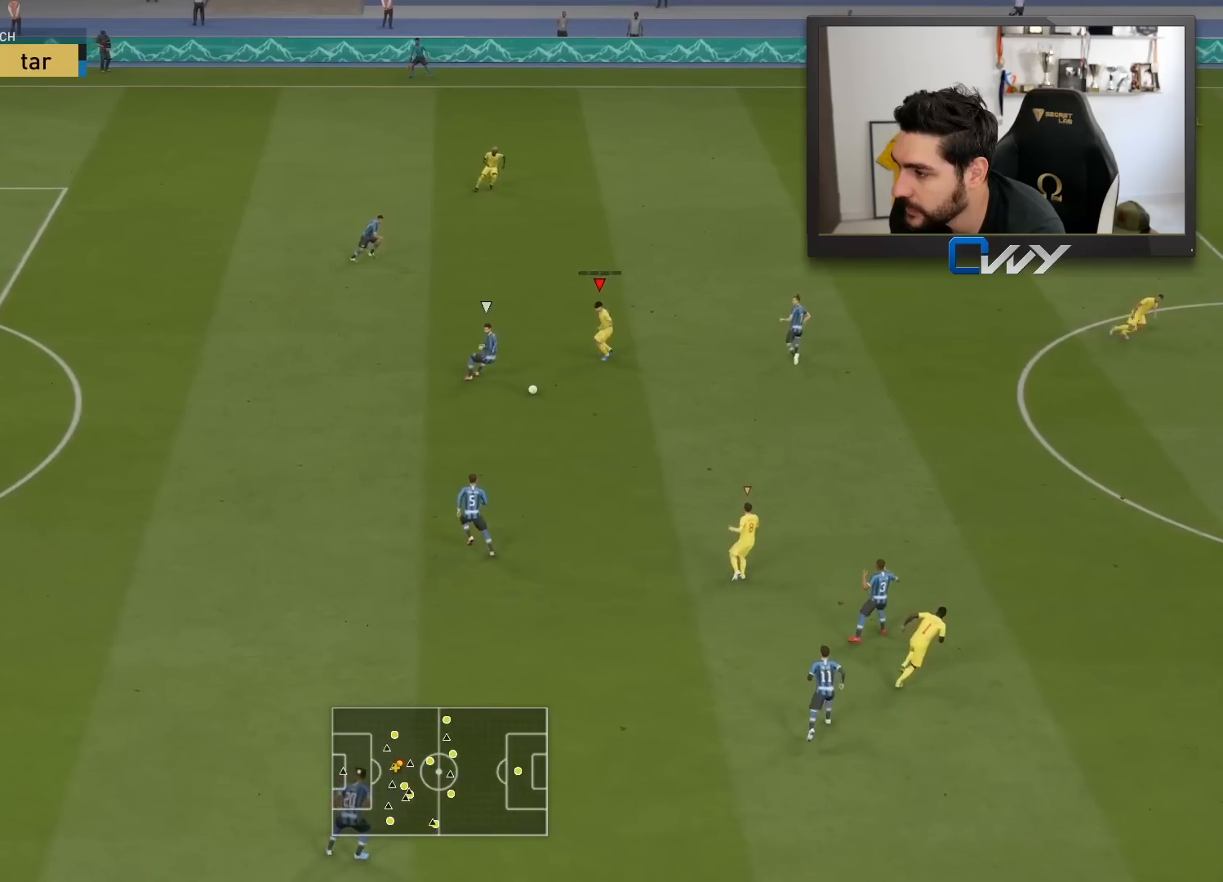
{"buttons": ["L2", "R2", "L3"], "left_stick": "up-right", "right_stick": "center", "events": [[233, "left_stick", "down-right"], [283, "left_stick", "right"], [417, "left_stick", "up-right"]]}
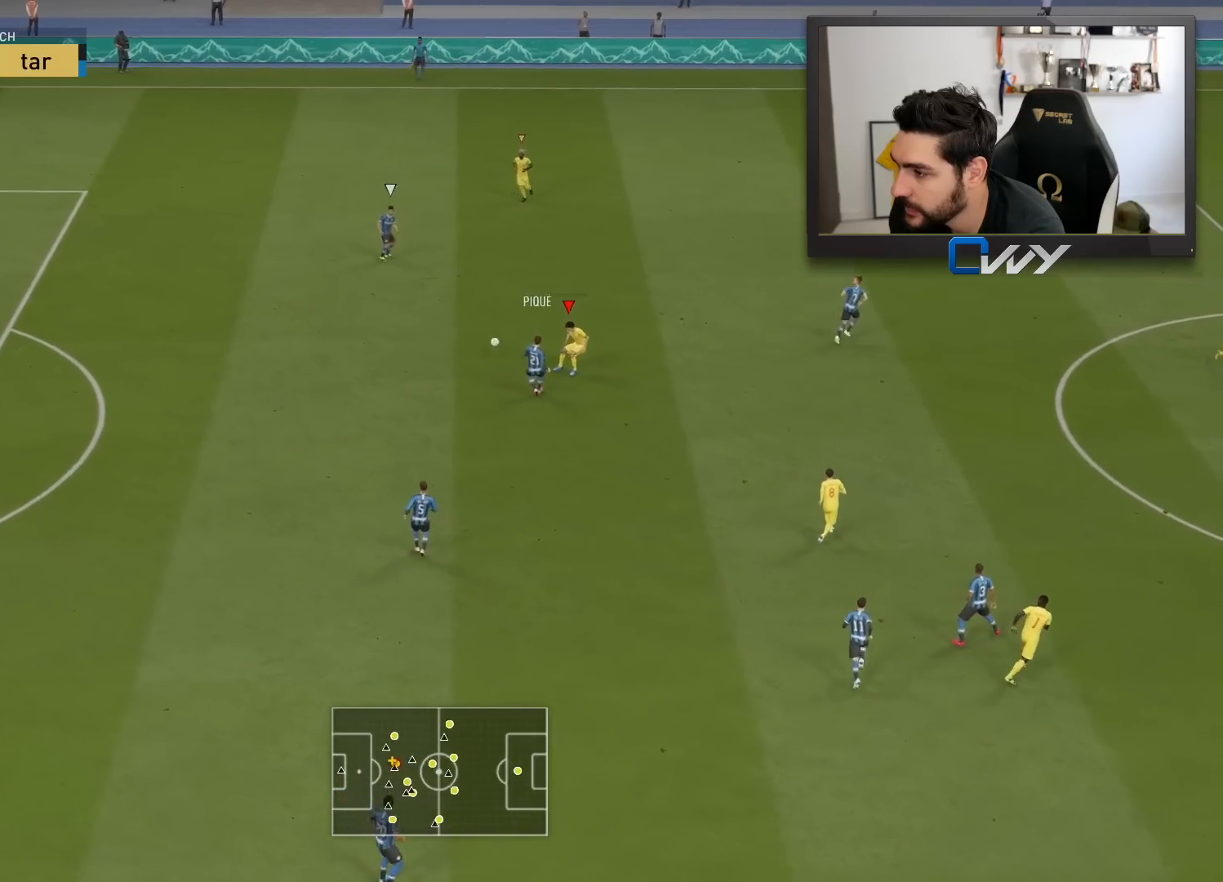
{"buttons": ["R2", "L3"], "left_stick": "up-right", "right_stick": "center", "events": [[483, "L2", "up"]]}
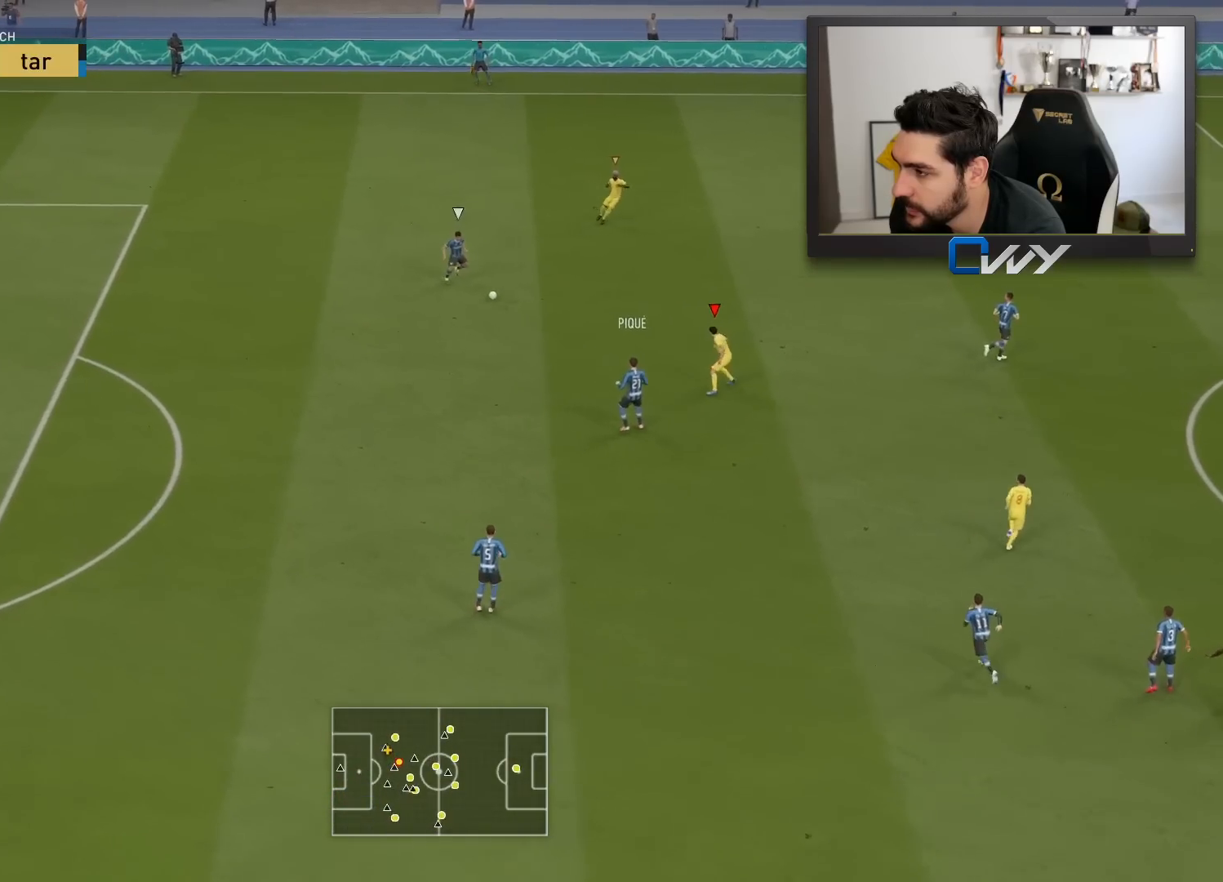
{"buttons": ["R2", "L3"], "left_stick": "up-right", "right_stick": "center", "events": []}
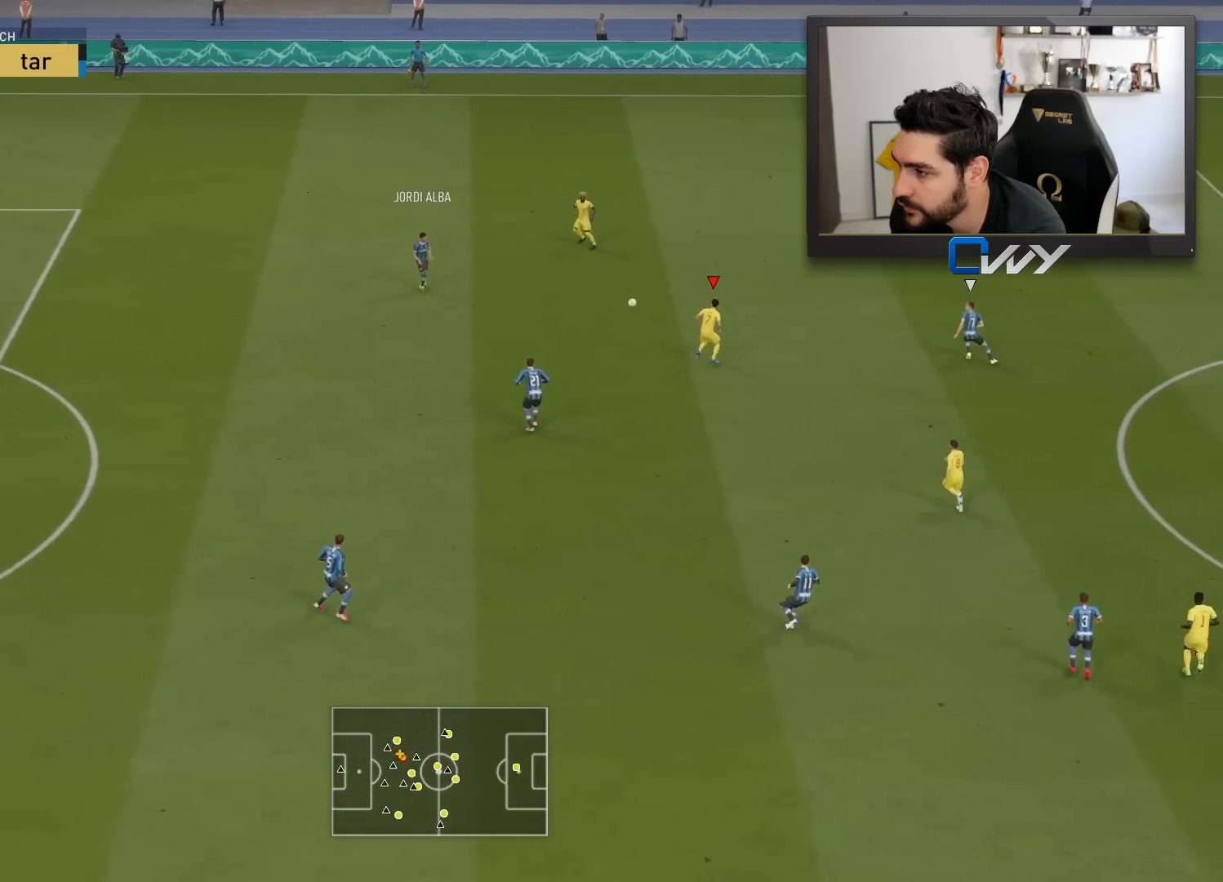
{"buttons": ["R2"], "left_stick": "up-right", "right_stick": "center", "events": [[483, "L3", "up"]]}
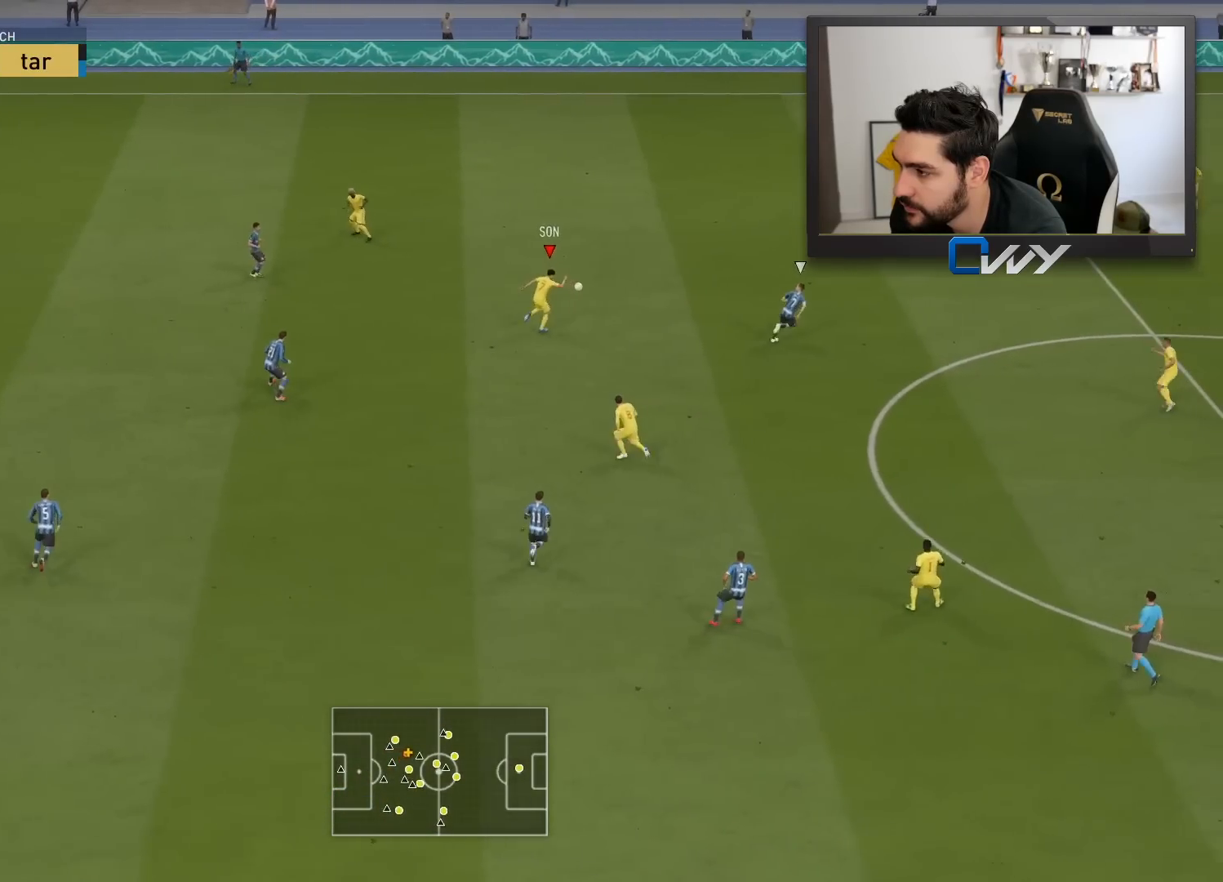
{"buttons": [], "left_stick": "center", "right_stick": "left", "events": [[83, "R2", "up"], [83, "left_stick", "center"], [267, "right_stick", "left"]]}
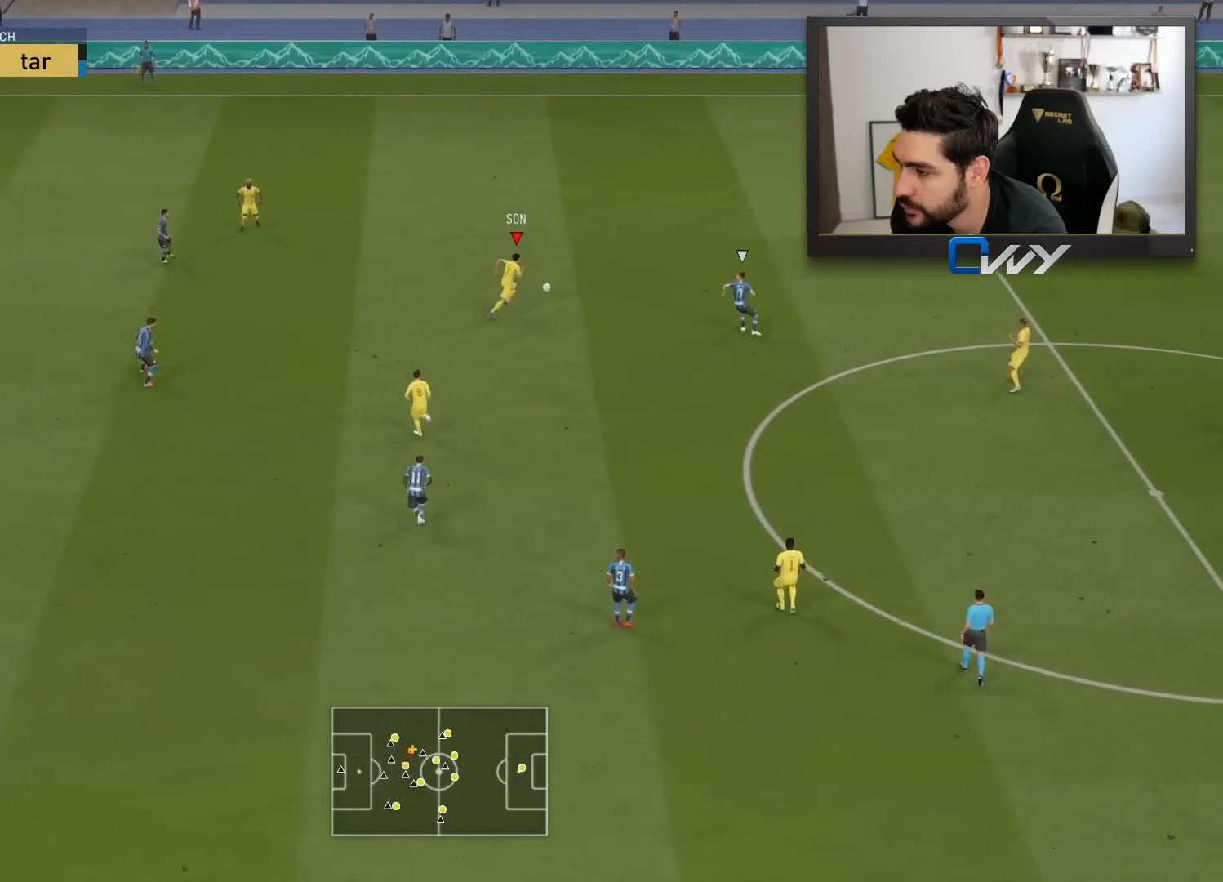
{"buttons": [], "left_stick": "left", "right_stick": "center", "events": [[300, "right_stick", "center"], [350, "left_stick", "left"]]}
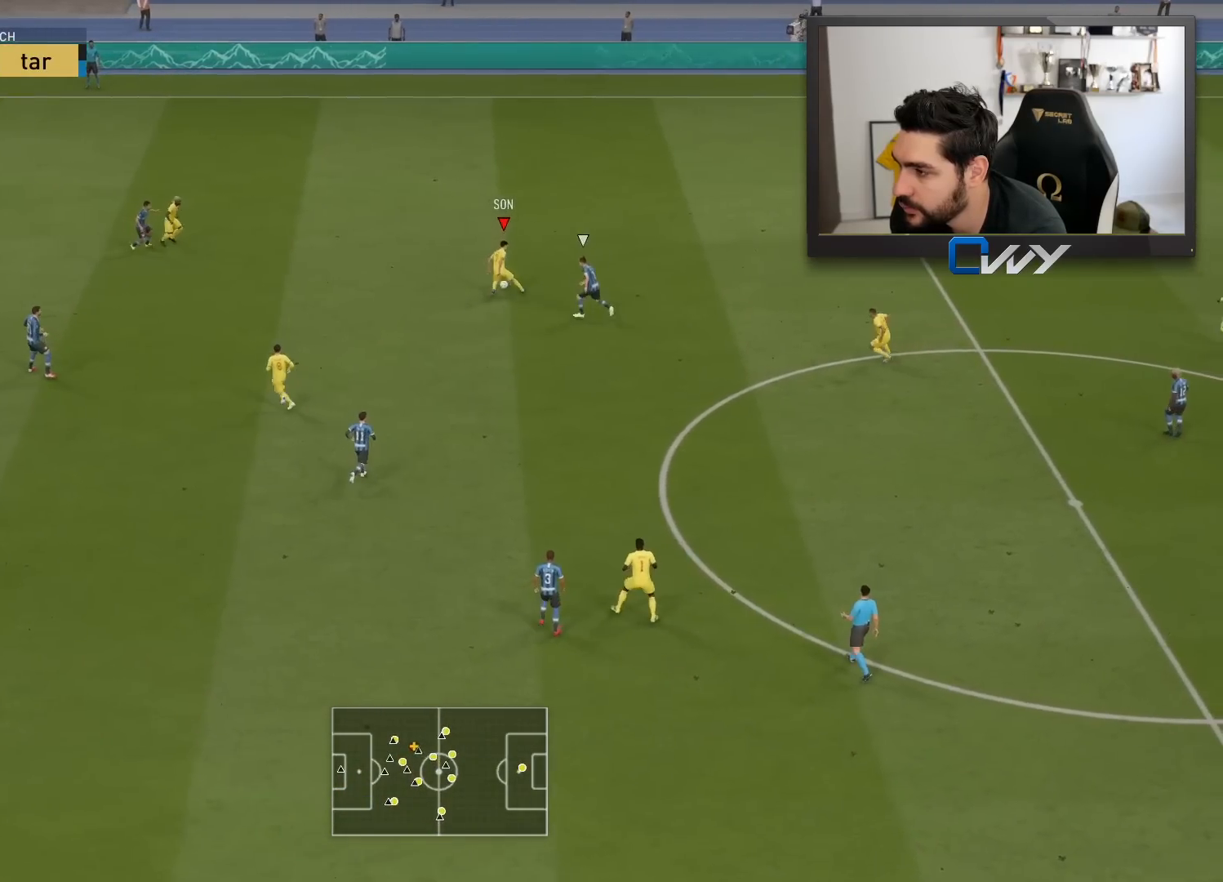
{"buttons": [], "left_stick": "down-left", "right_stick": "center", "events": [[250, "CROSS", "down"], [267, "left_stick", "down-left"], [317, "CROSS", "up"]]}
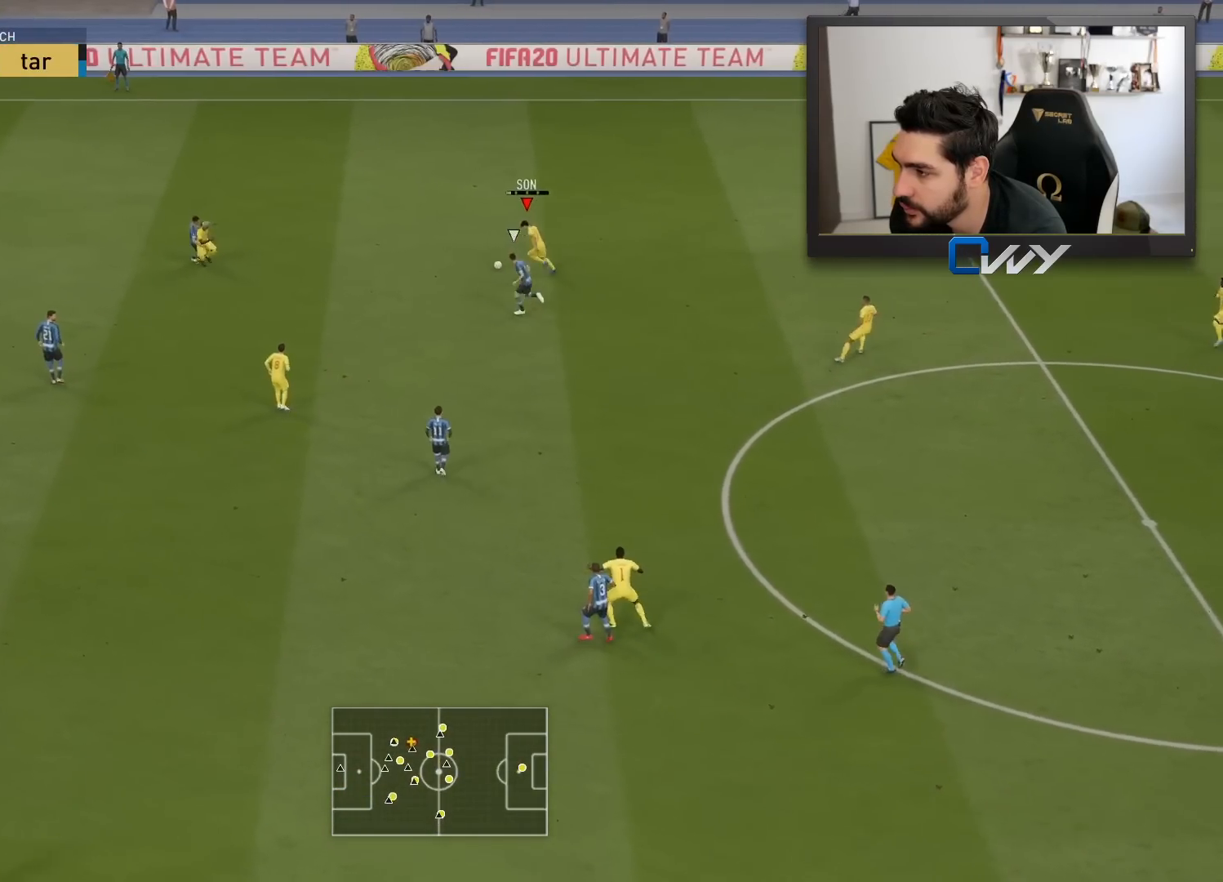
{"buttons": [], "left_stick": "left", "right_stick": "center", "events": [[200, "left_stick", "left"]]}
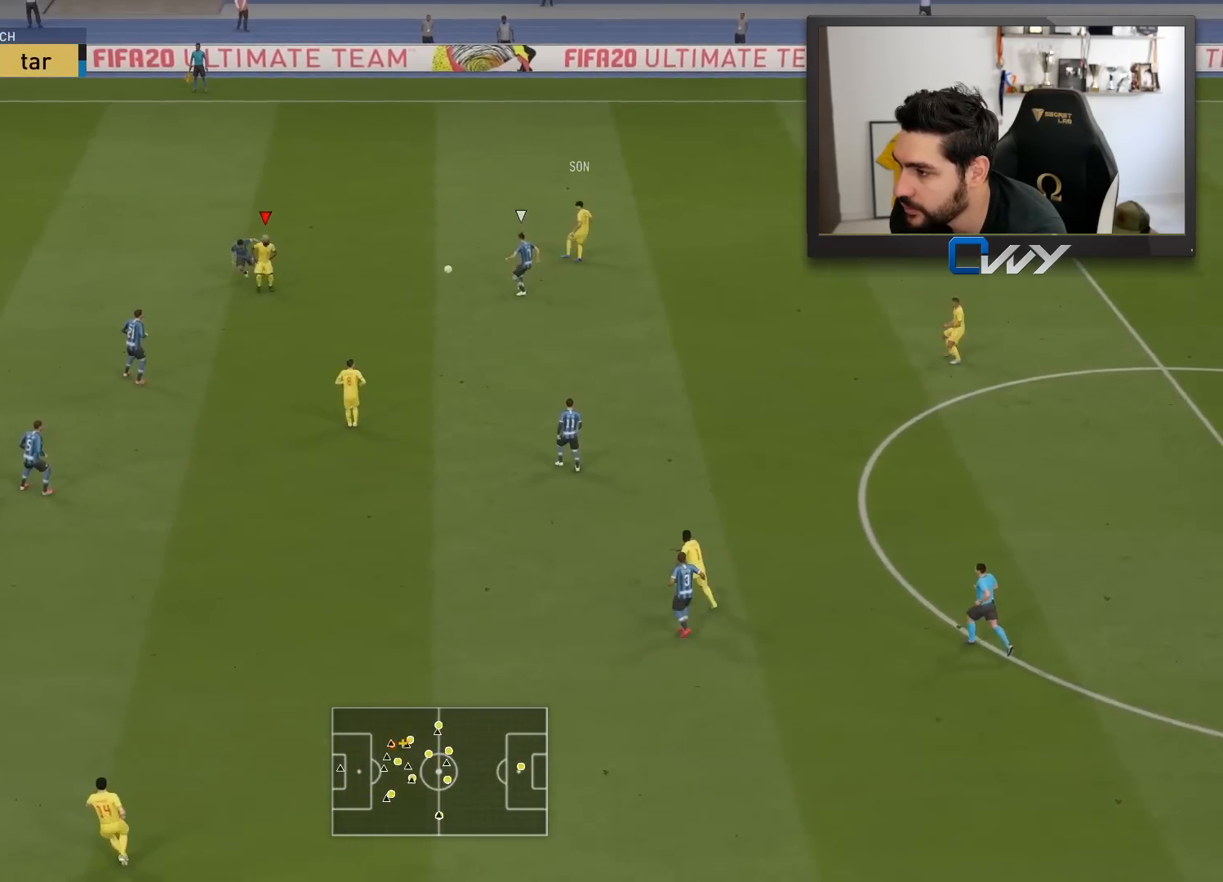
{"buttons": [], "left_stick": "down", "right_stick": "center", "events": [[83, "left_stick", "down"], [133, "CROSS", "down"], [217, "CROSS", "up"]]}
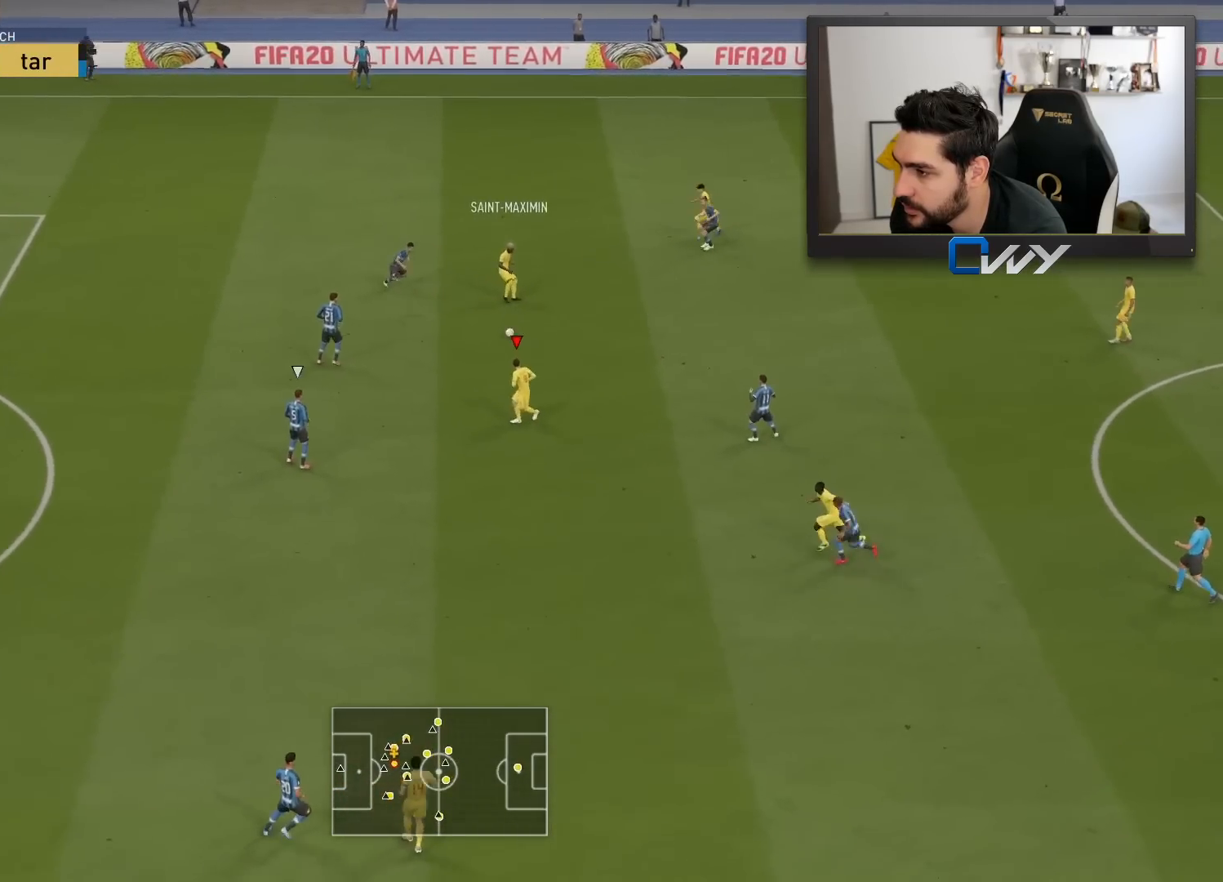
{"buttons": [], "left_stick": "down-left", "right_stick": "center", "events": [[33, "left_stick", "down-left"]]}
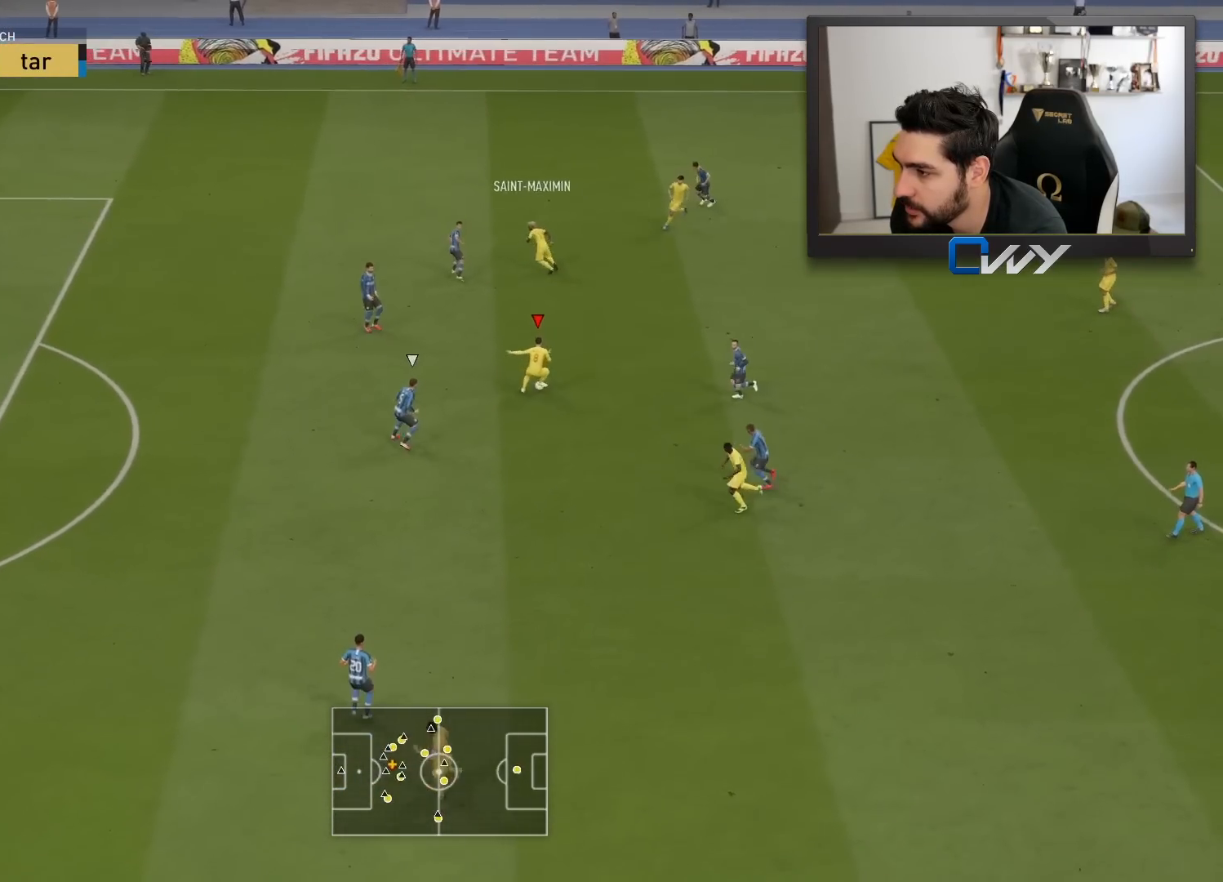
{"buttons": [], "left_stick": "left", "right_stick": "center", "events": [[67, "left_stick", "up"], [433, "left_stick", "left"]]}
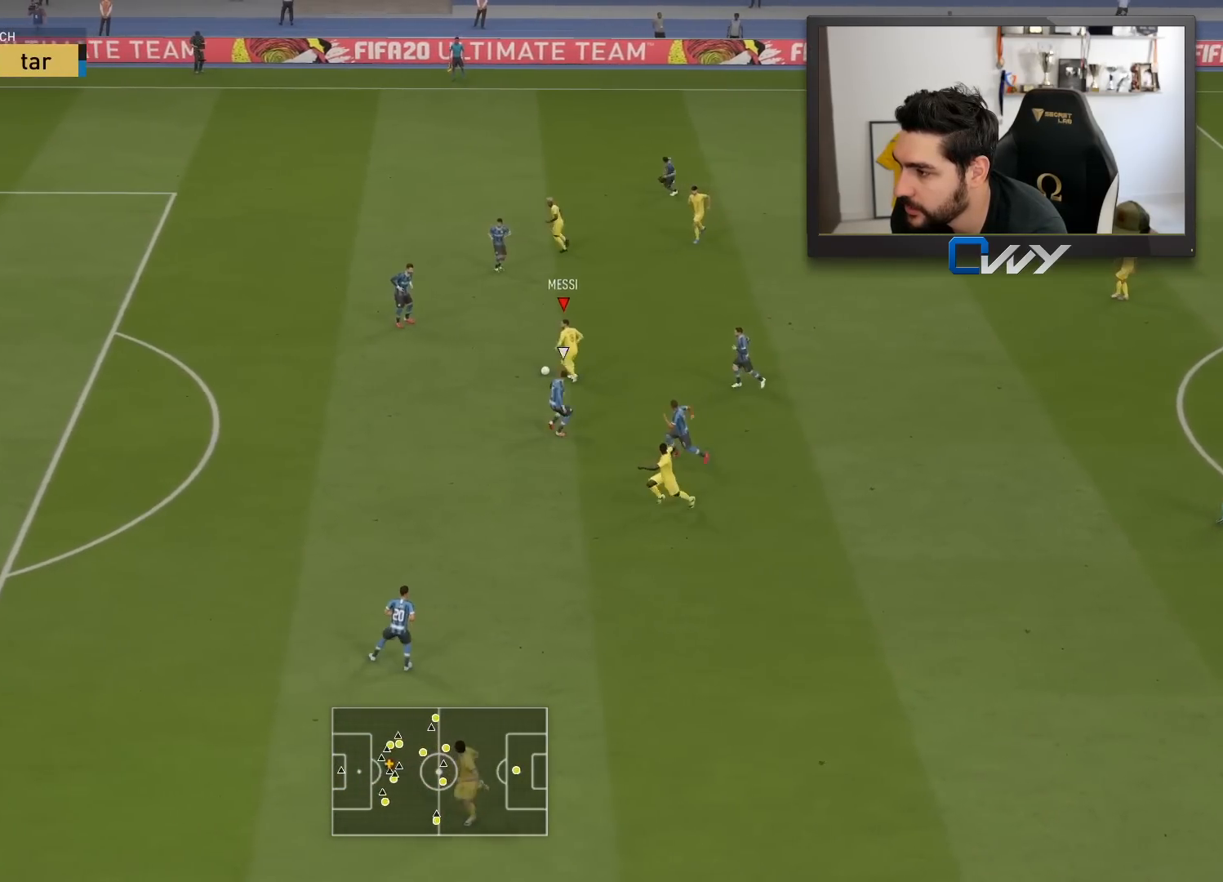
{"buttons": ["L3"], "left_stick": "down-left", "right_stick": "center", "events": [[133, "left_stick", "down-left"], [333, "L3", "down"], [450, "TRIANGLE", "down"], [500, "TRIANGLE", "up"]]}
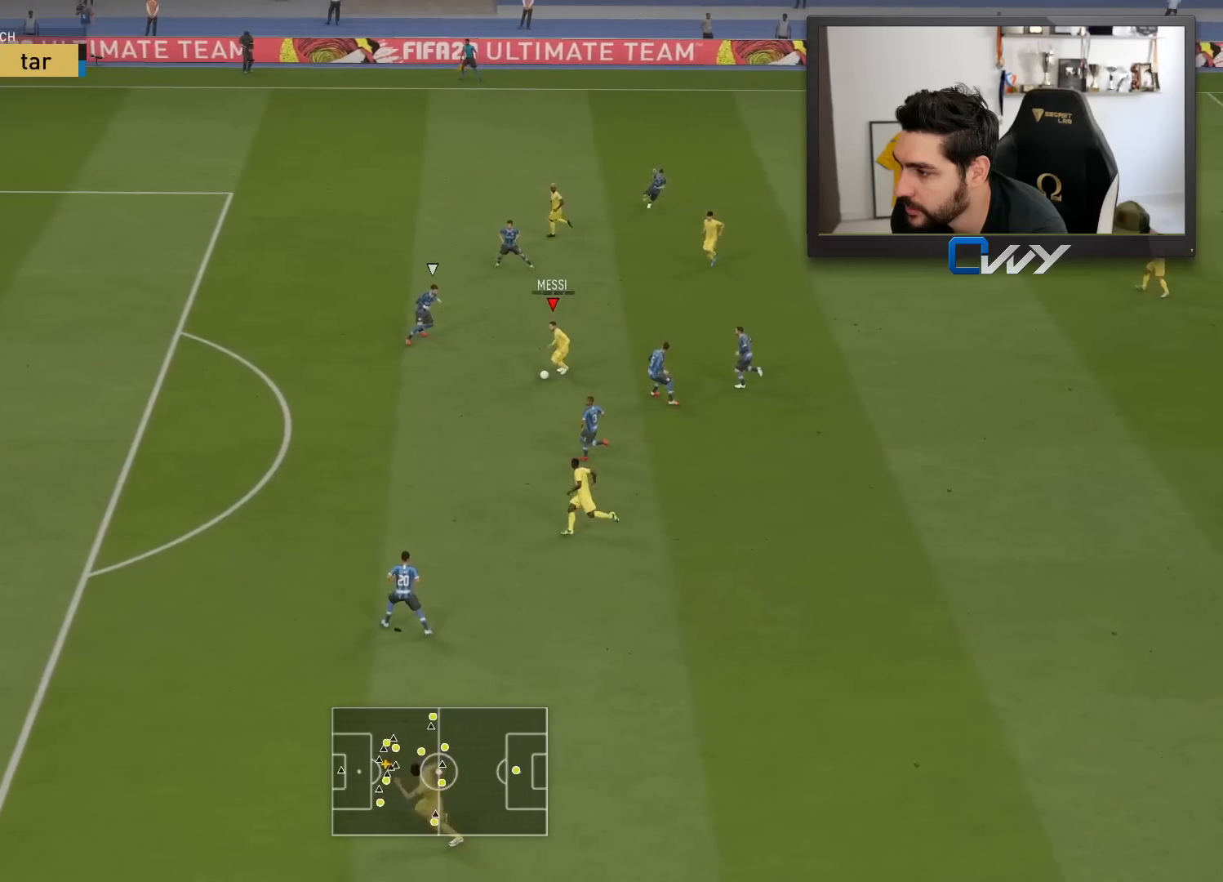
{"buttons": [], "left_stick": "left", "right_stick": "center", "events": [[250, "L3", "up"], [267, "left_stick", "left"]]}
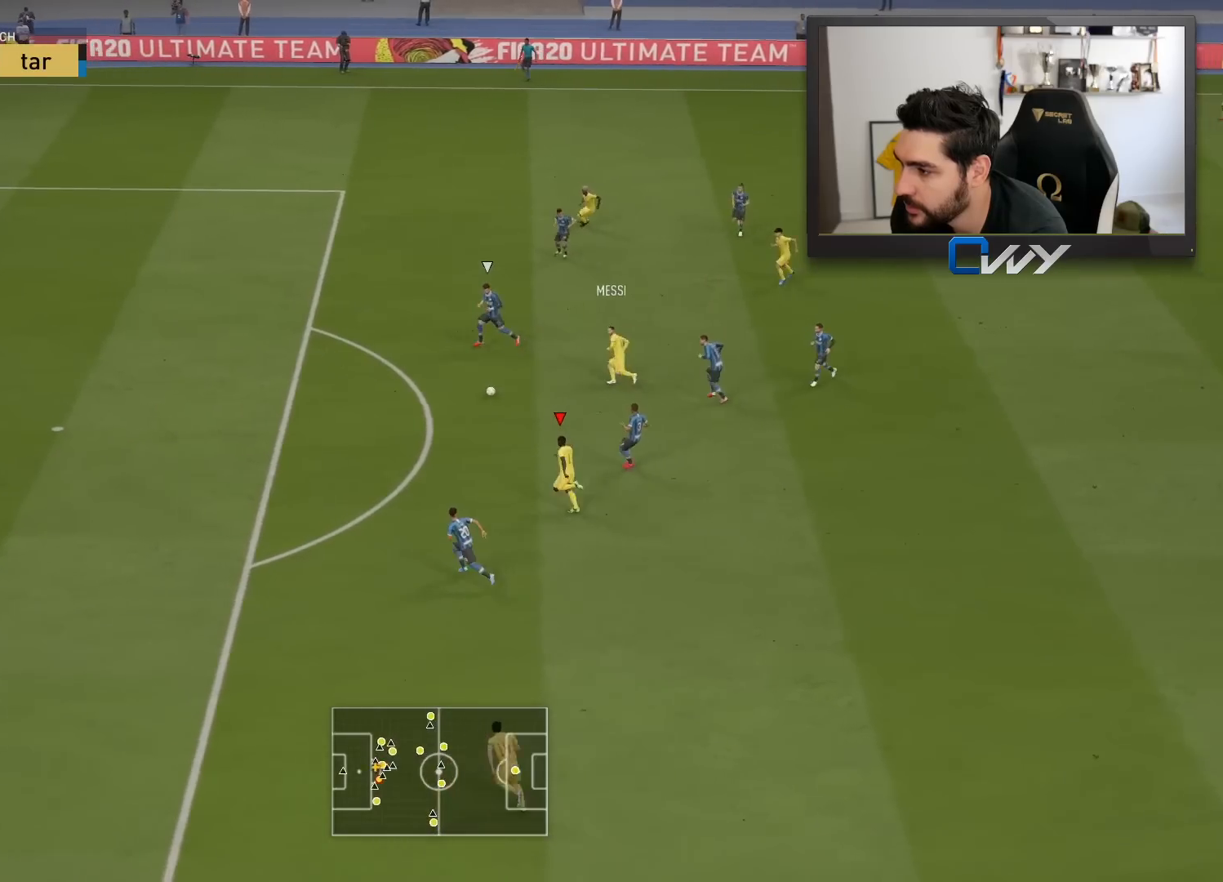
{"buttons": ["L3"], "left_stick": "left", "right_stick": "center", "events": [[283, "L3", "down"]]}
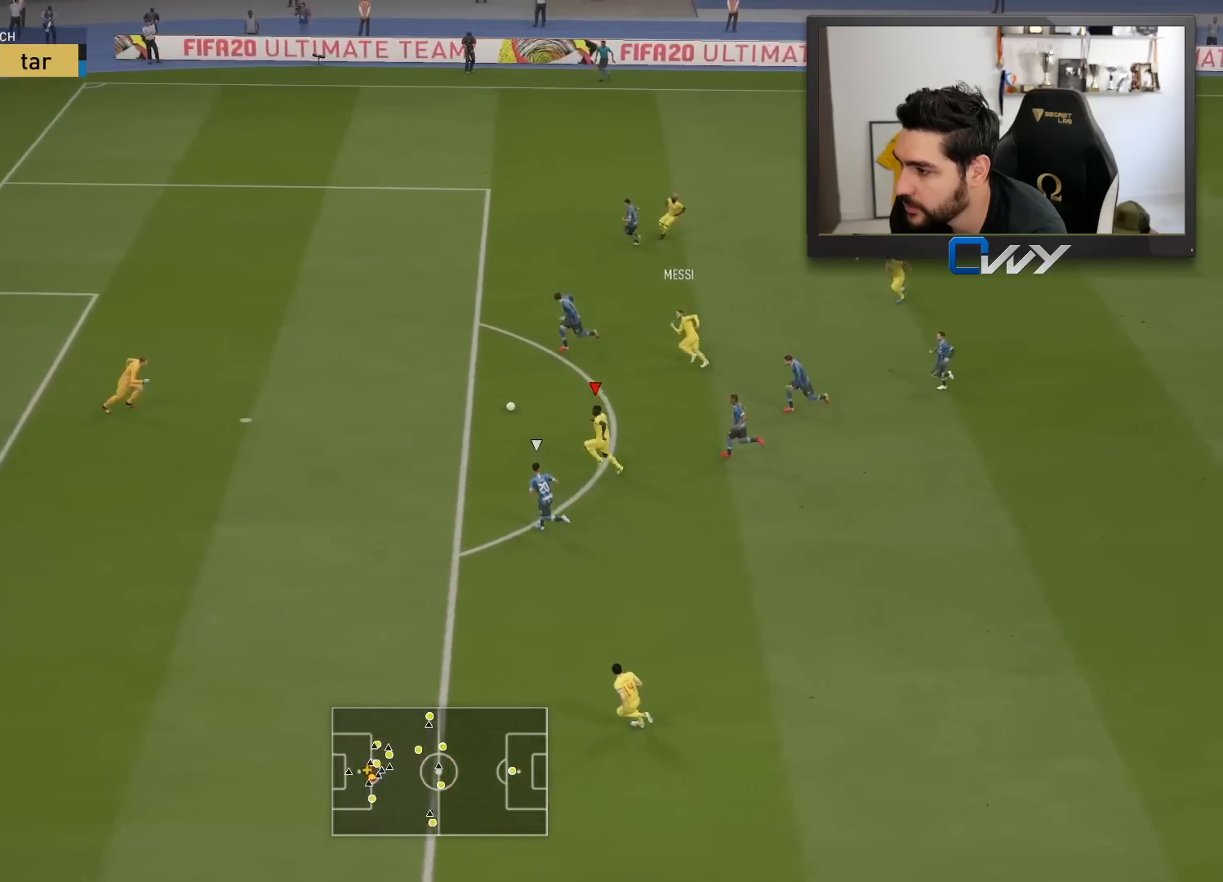
{"buttons": ["CIRCLE", "L3"], "left_stick": "left", "right_stick": "center", "events": [[350, "CIRCLE", "down"], [350, "L1", "down"], [500, "L1", "up"]]}
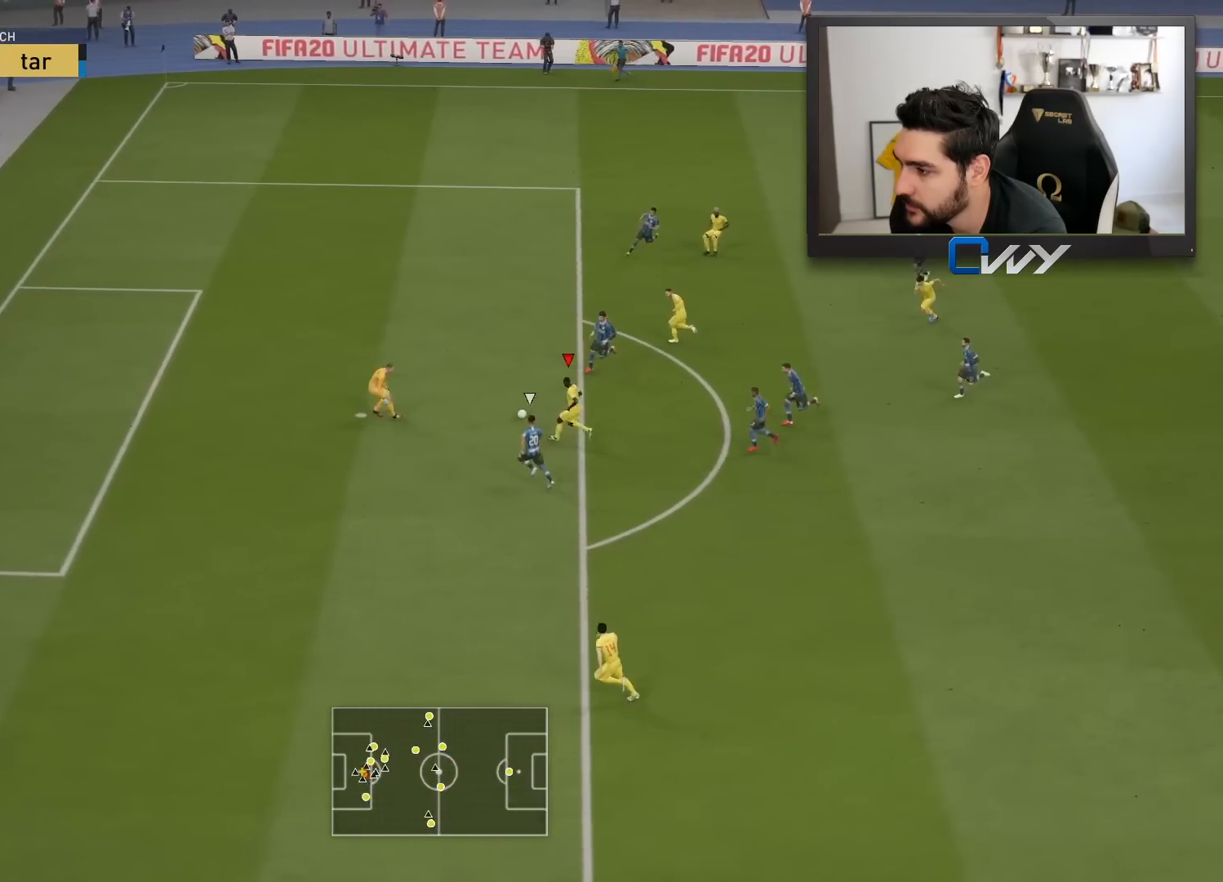
{"buttons": ["L3"], "left_stick": "left", "right_stick": "center", "events": [[17, "CIRCLE", "up"]]}
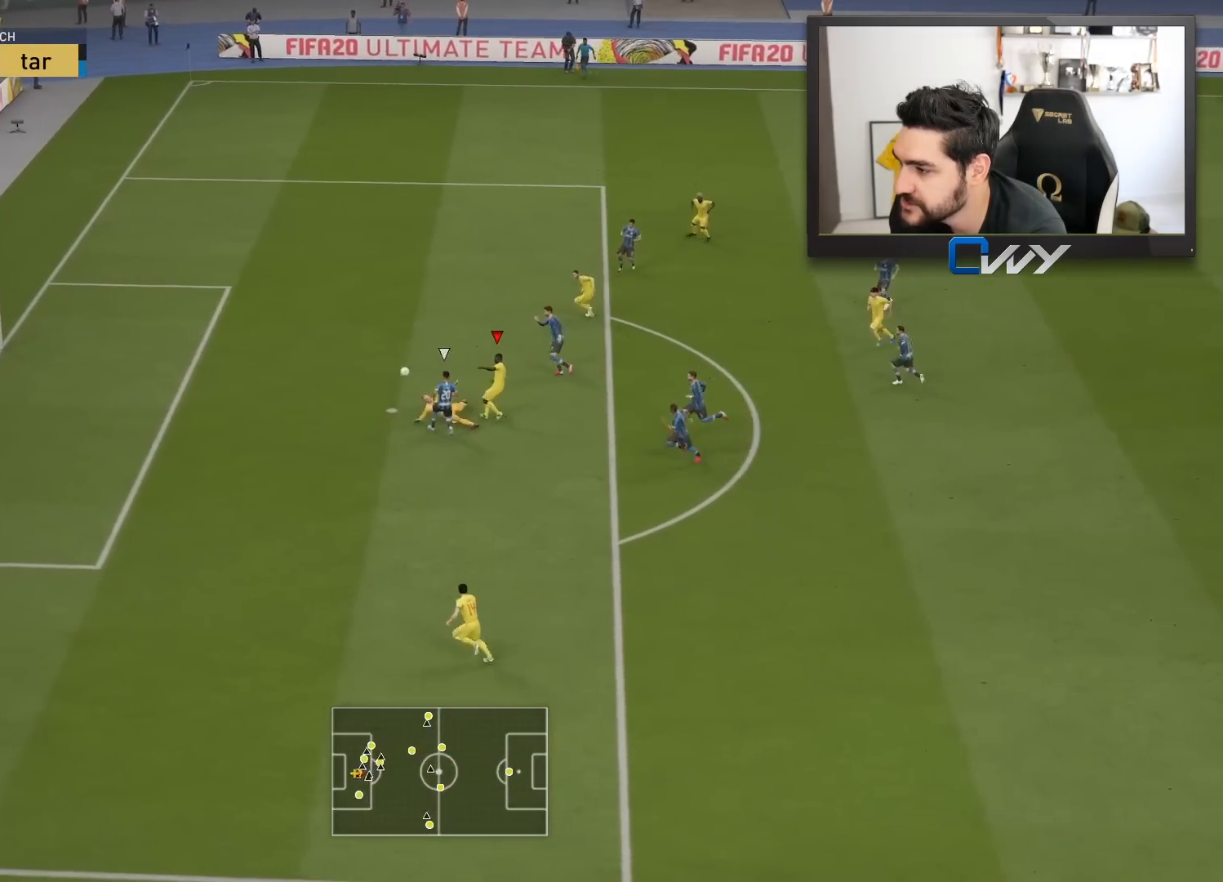
{"buttons": ["L3"], "left_stick": "left", "right_stick": "center", "events": []}
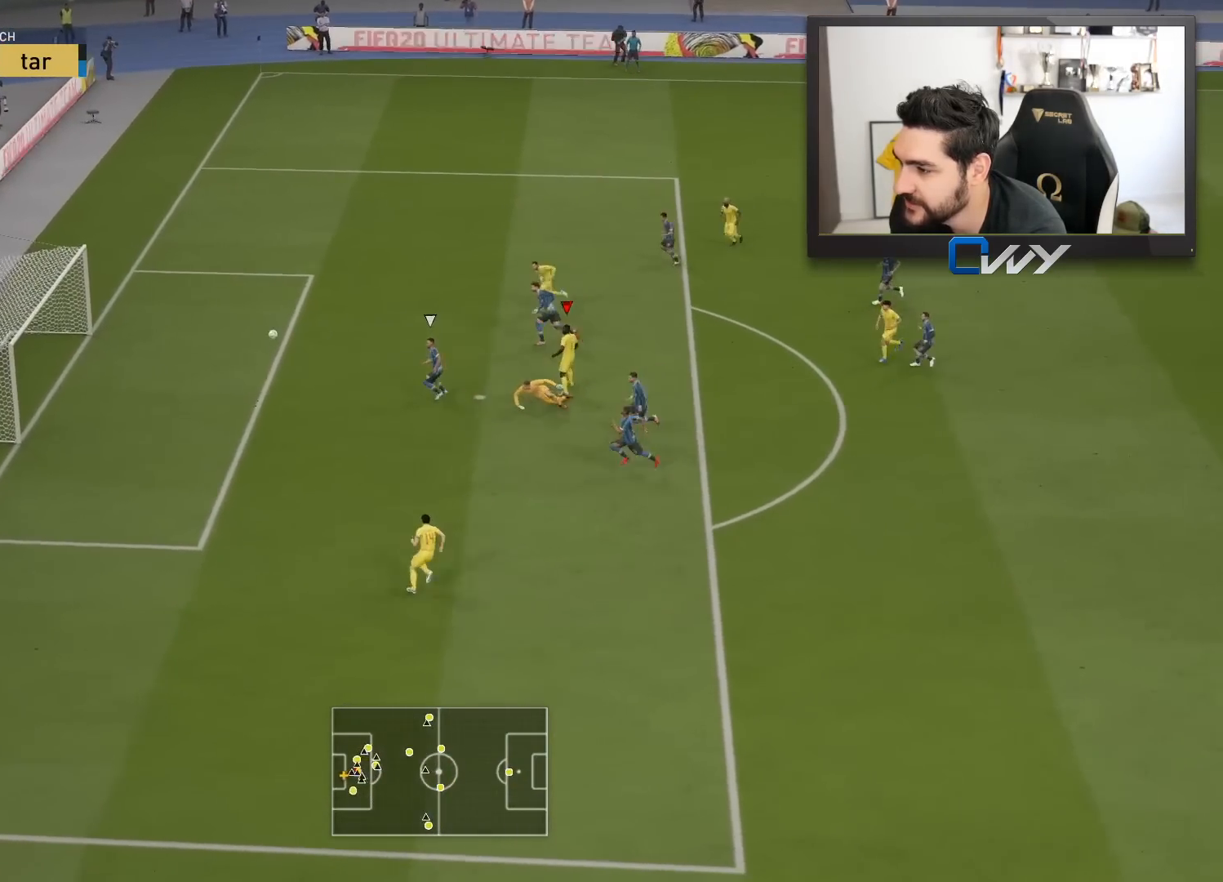
{"buttons": ["L3"], "left_stick": "left", "right_stick": "center", "events": []}
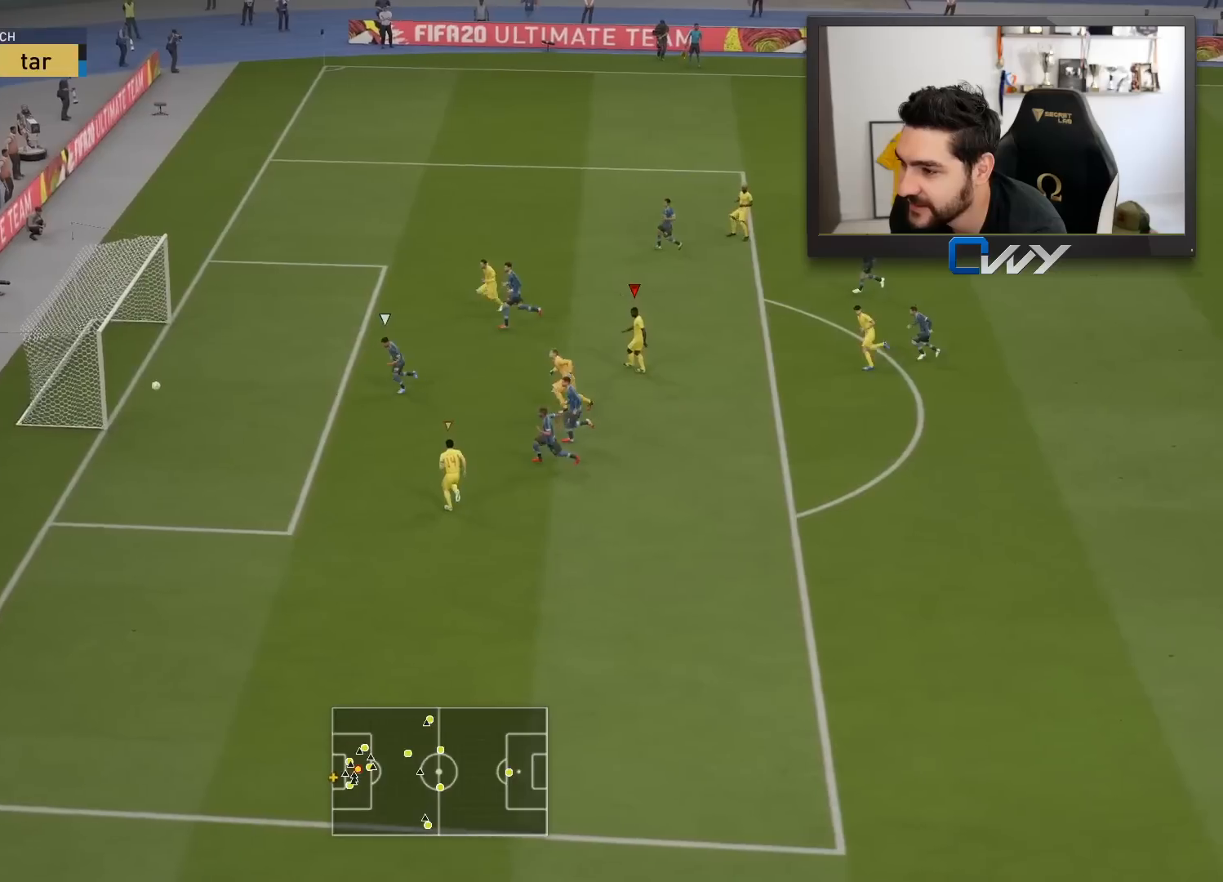
{"buttons": ["L3"], "left_stick": "left", "right_stick": "center", "events": []}